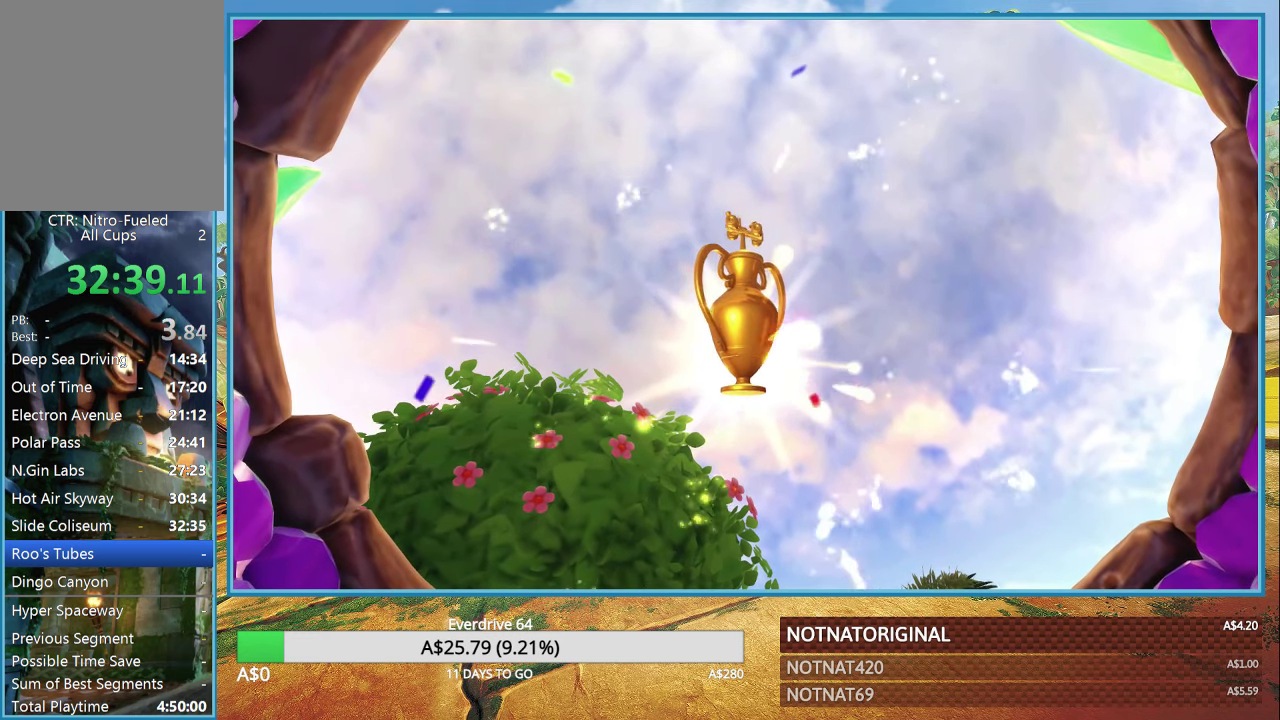
Gameplay with a controller (PlayStation layout); each line is a JSON object with the inputs held at the frame after it. "events" lists button and stick changes between this image and that frame as [ms after this image, input, new state], when the widget could be followed in between.
{"buttons": [], "left_stick": "center", "right_stick": "center", "events": [[284, "CROSS", "down"], [400, "CROSS", "up"]]}
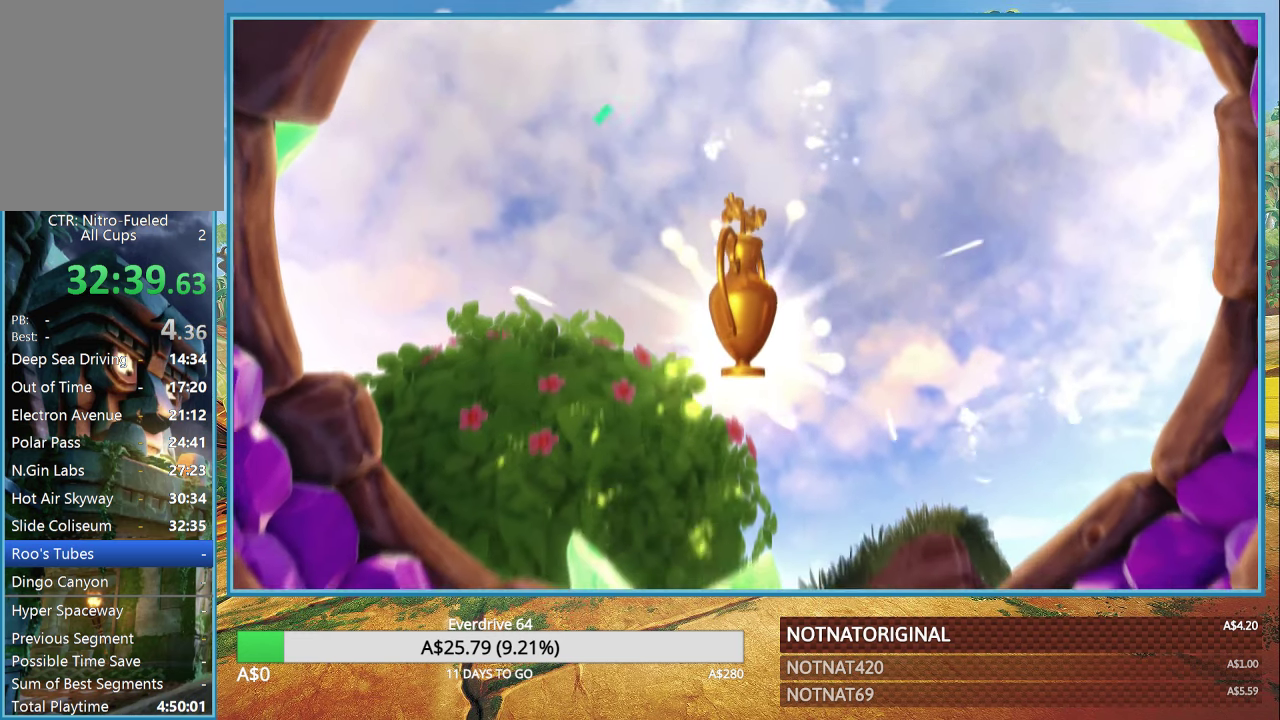
{"buttons": [], "left_stick": "center", "right_stick": "center", "events": [[17, "CROSS", "down"], [84, "CROSS", "up"], [167, "CROSS", "down"], [250, "CROSS", "up"], [367, "CROSS", "down"], [400, "CROSS", "up"]]}
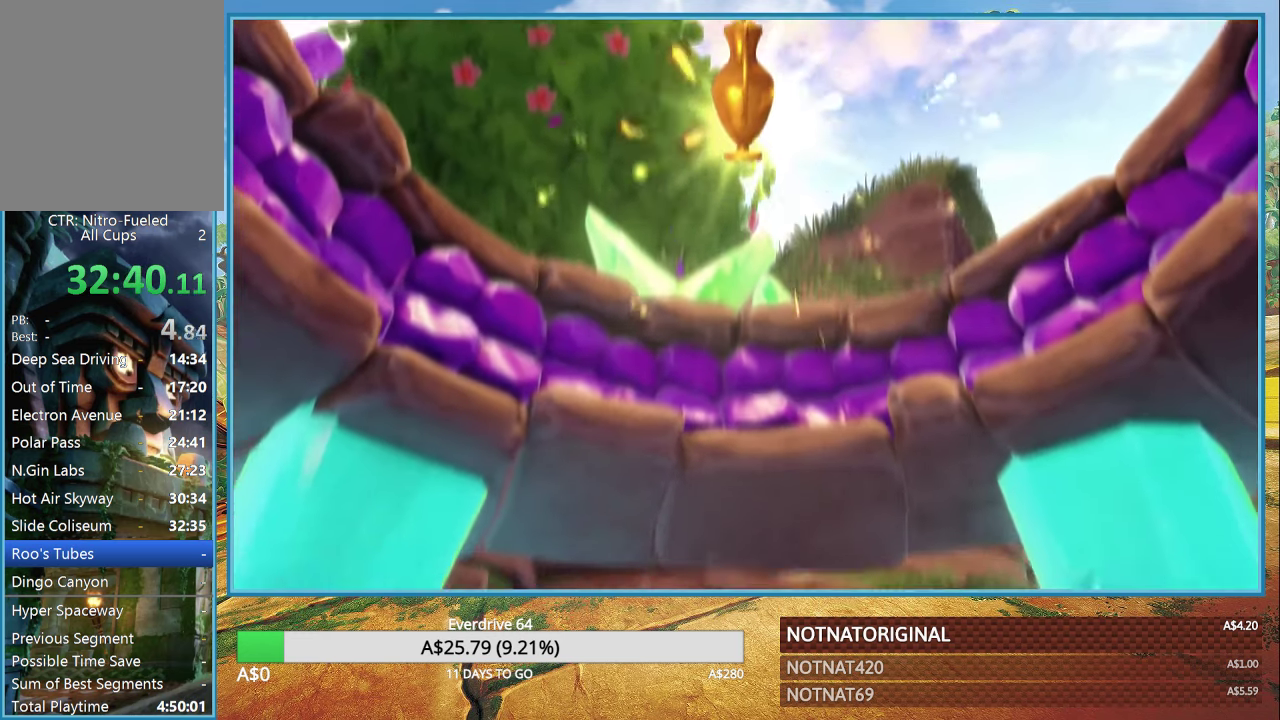
{"buttons": ["CROSS"], "left_stick": "center", "right_stick": "center", "events": [[167, "CROSS", "down"], [234, "CROSS", "up"], [334, "CROSS", "down"], [384, "CROSS", "up"], [483, "CROSS", "down"]]}
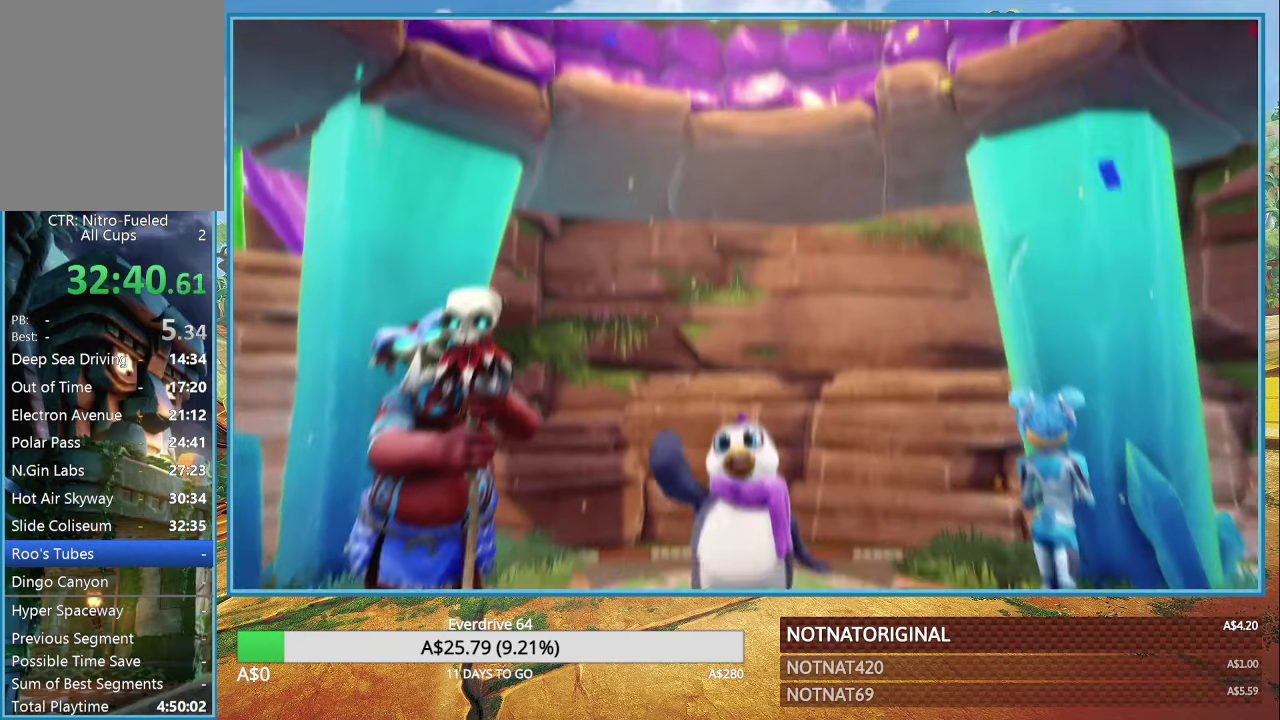
{"buttons": [], "left_stick": "center", "right_stick": "center", "events": [[33, "CROSS", "up"], [116, "CROSS", "down"], [183, "CROSS", "up"], [283, "CROSS", "down"], [333, "CROSS", "up"], [433, "CROSS", "down"], [500, "CROSS", "up"]]}
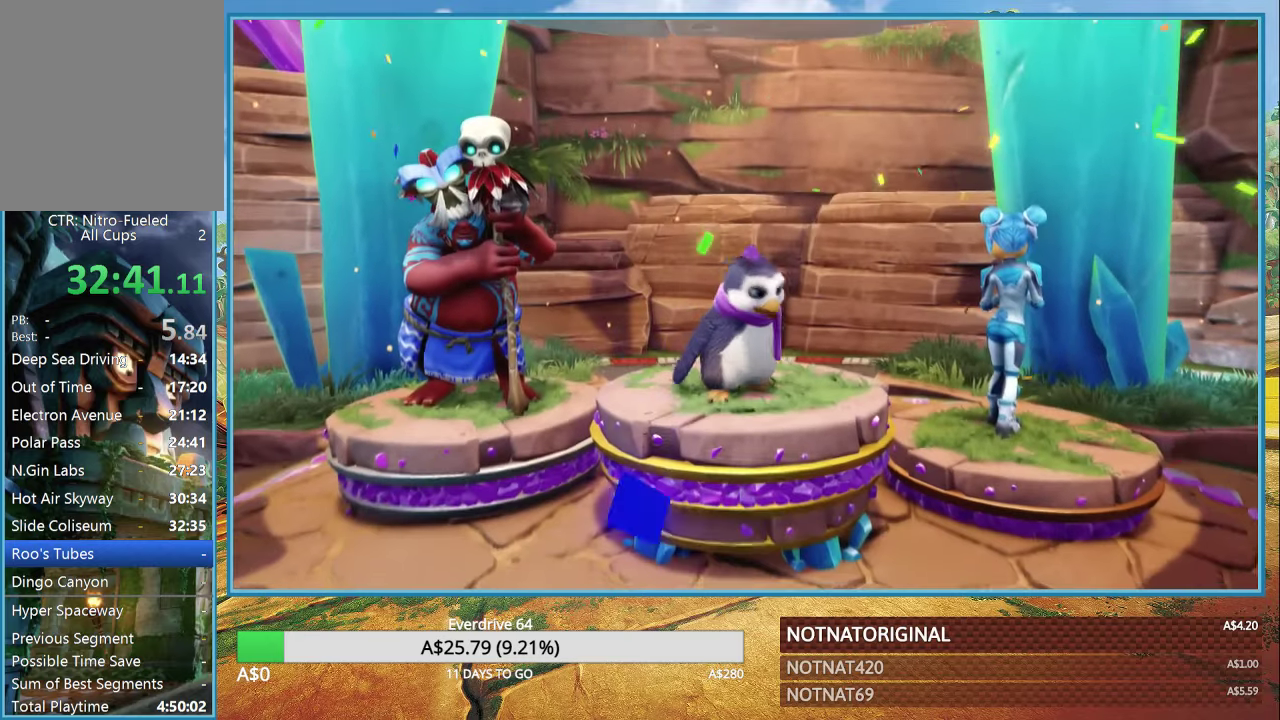
{"buttons": [], "left_stick": "center", "right_stick": "center", "events": [[83, "CROSS", "down"], [133, "CROSS", "up"], [233, "CROSS", "down"], [316, "CROSS", "up"], [383, "CROSS", "down"], [466, "CROSS", "up"]]}
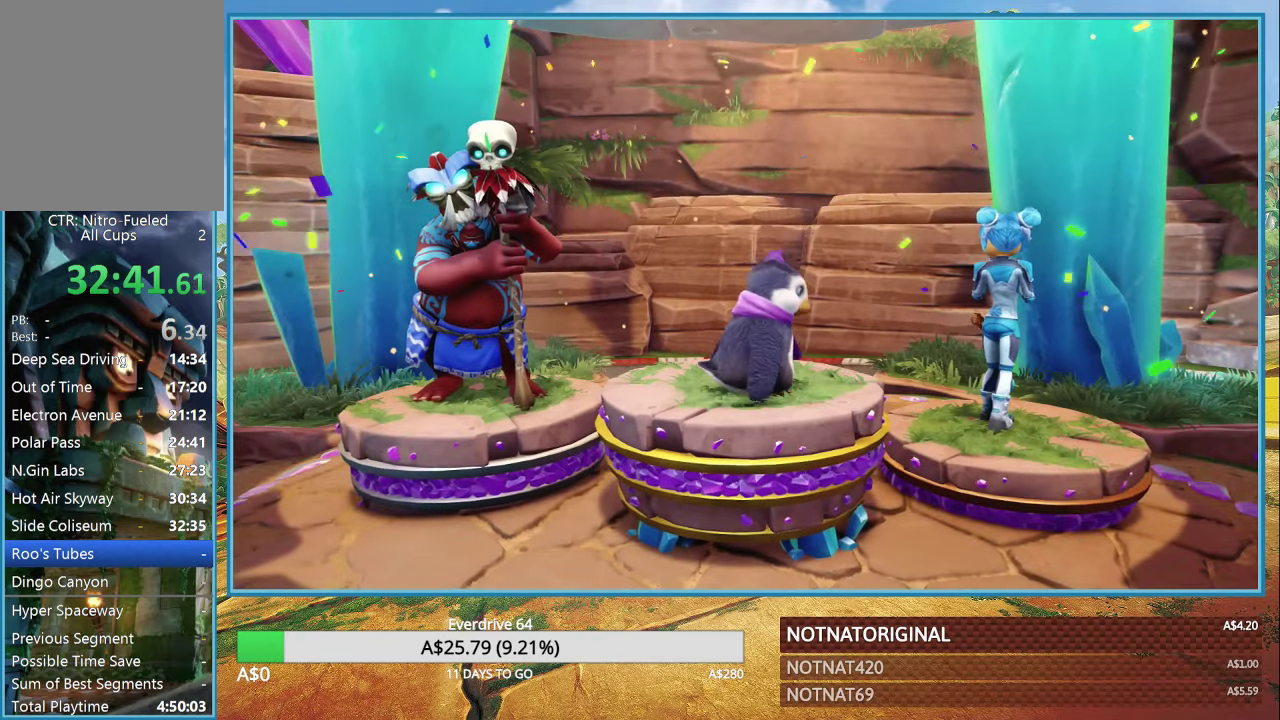
{"buttons": [], "left_stick": "center", "right_stick": "center", "events": [[66, "CROSS", "down"], [133, "CROSS", "up"], [216, "CROSS", "down"], [300, "CROSS", "up"], [383, "CROSS", "down"], [500, "CROSS", "up"]]}
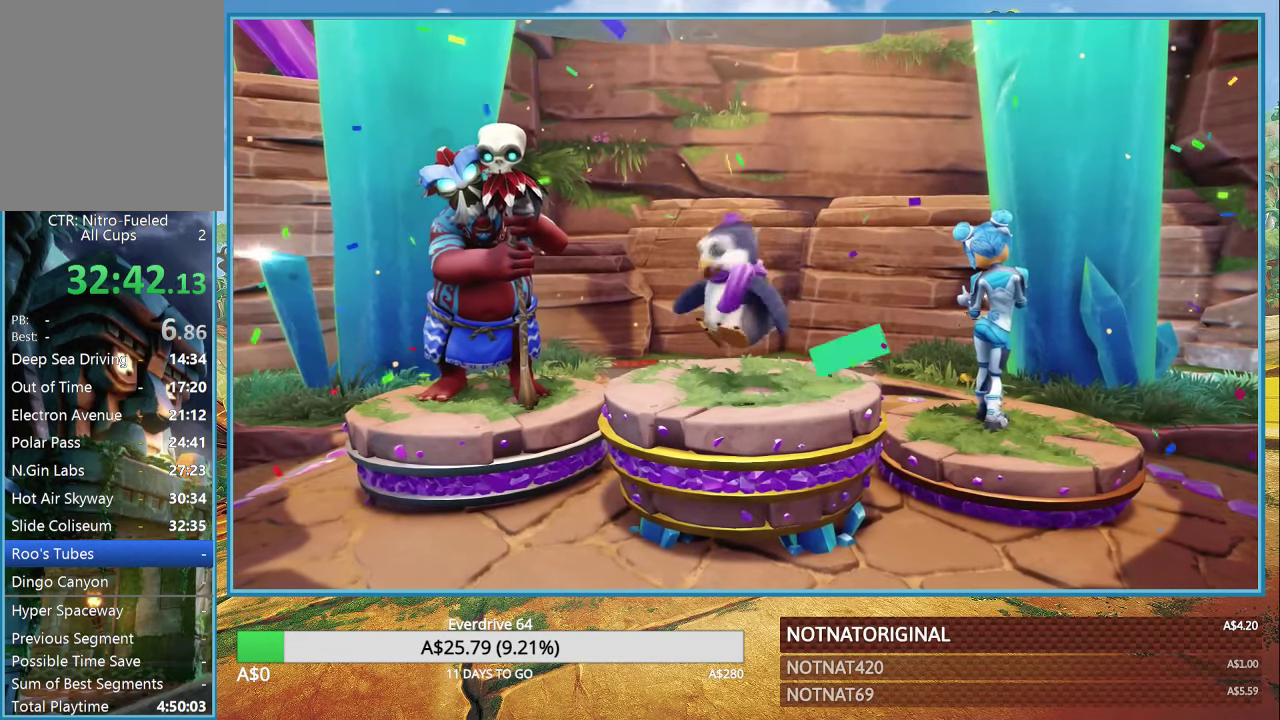
{"buttons": [], "left_stick": "center", "right_stick": "center", "events": [[66, "CROSS", "down"], [200, "CROSS", "up"], [283, "CROSS", "down"], [333, "CROSS", "up"], [416, "CROSS", "down"], [500, "CROSS", "up"]]}
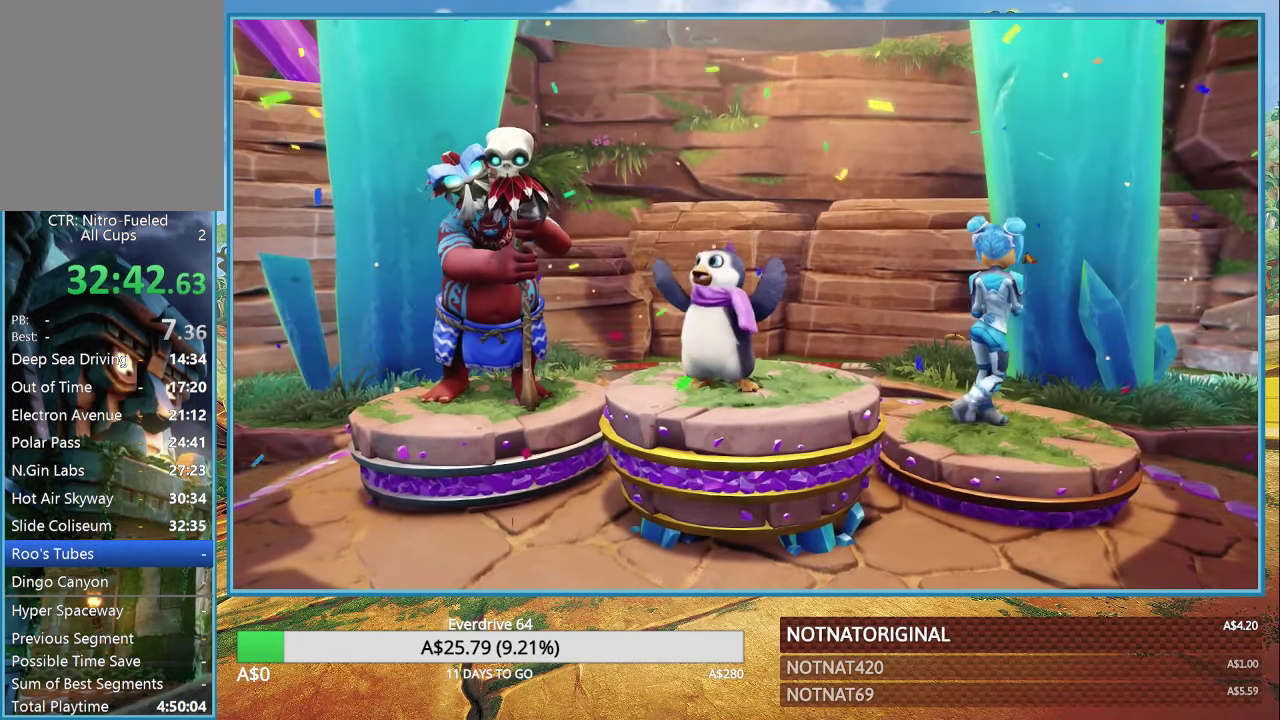
{"buttons": [], "left_stick": "center", "right_stick": "center", "events": [[100, "CROSS", "down"], [150, "CROSS", "up"], [233, "CROSS", "down"], [300, "CROSS", "up"], [400, "CROSS", "down"], [466, "CROSS", "up"]]}
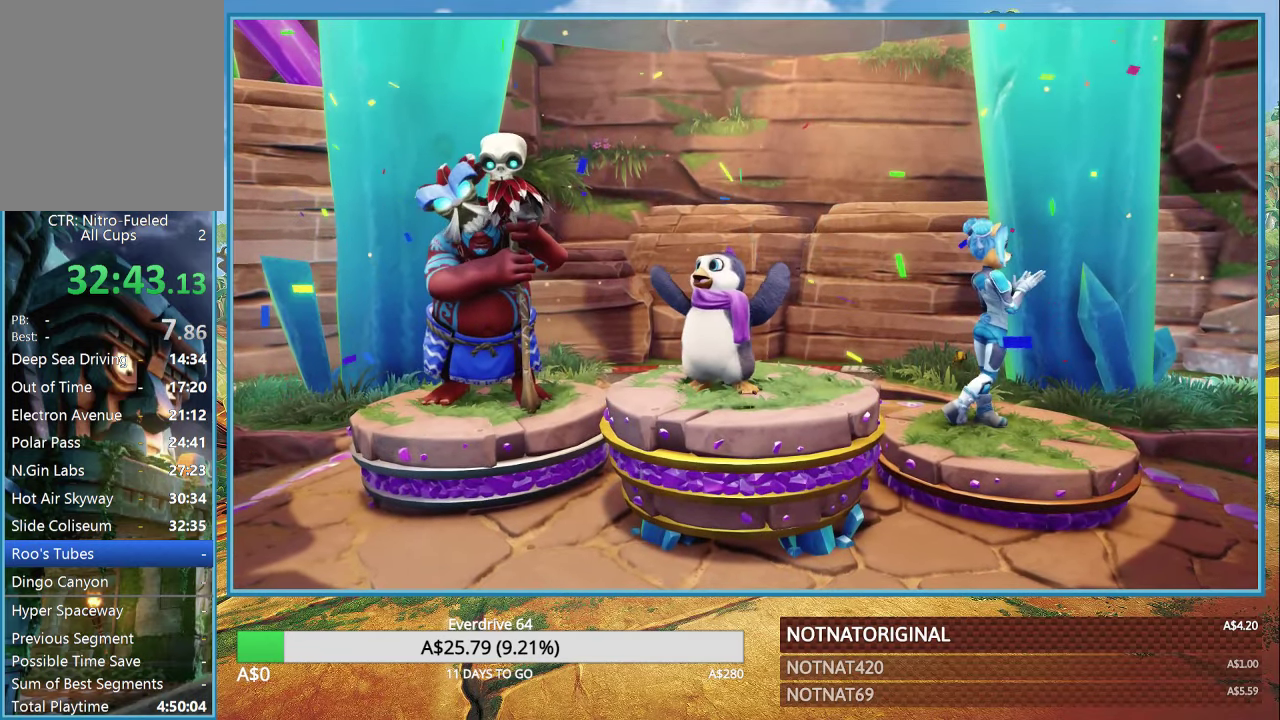
{"buttons": [], "left_stick": "center", "right_stick": "center", "events": [[50, "CROSS", "down"], [100, "CROSS", "up"], [216, "CROSS", "down"], [266, "CROSS", "up"]]}
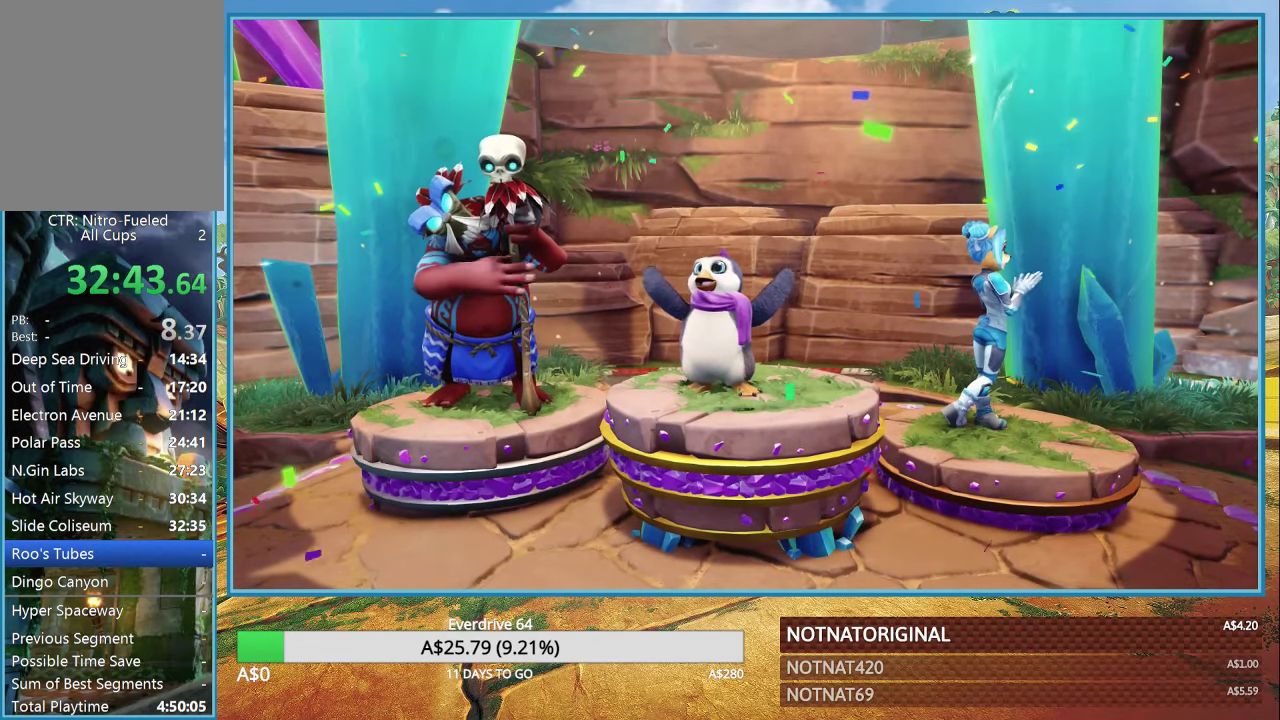
{"buttons": [], "left_stick": "center", "right_stick": "center", "events": [[16, "CROSS", "down"], [133, "CROSS", "up"], [216, "CROSS", "down"], [266, "CROSS", "up"], [350, "CROSS", "down"], [450, "CROSS", "up"]]}
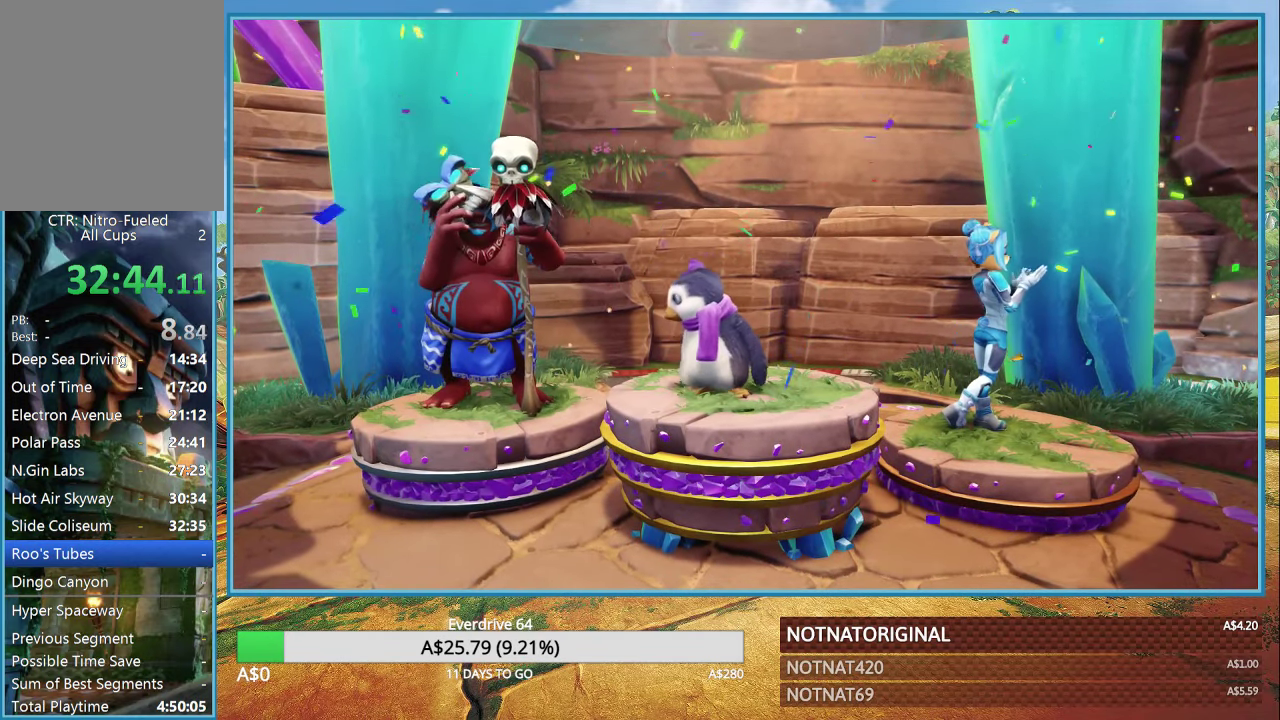
{"buttons": [], "left_stick": "center", "right_stick": "center", "events": [[33, "CROSS", "down"], [116, "CROSS", "up"], [350, "CROSS", "down"], [450, "CROSS", "up"]]}
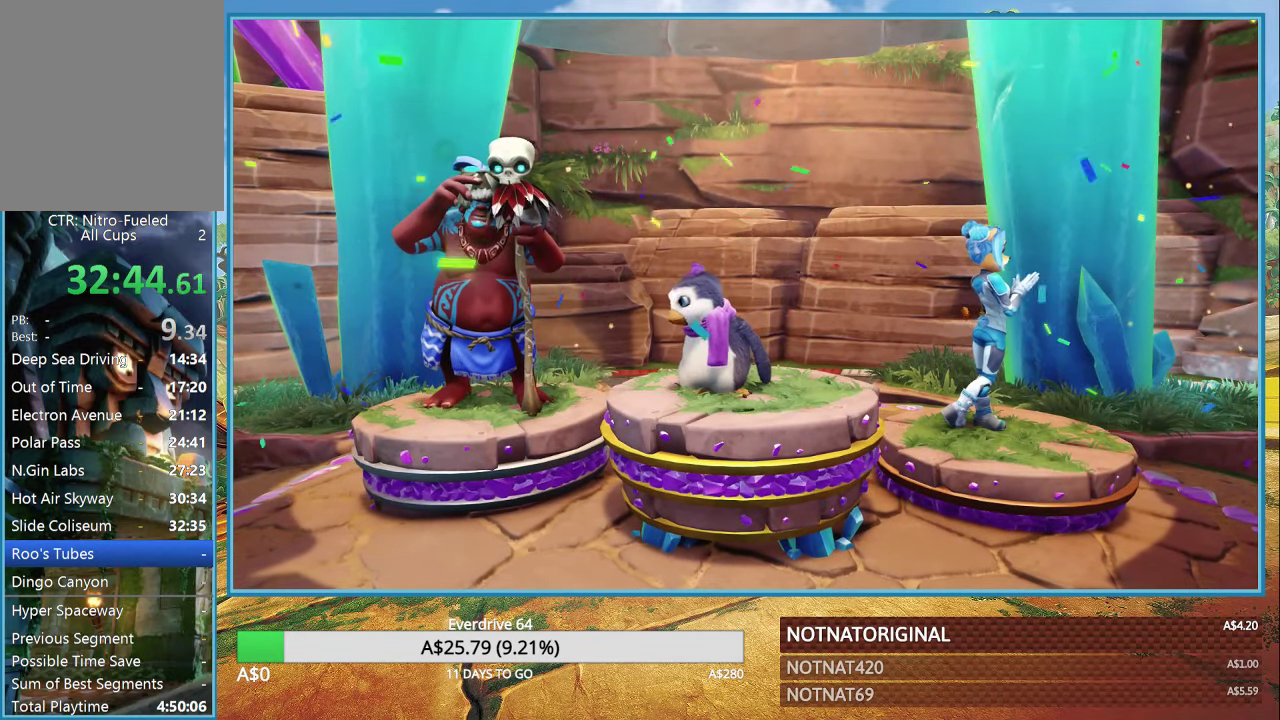
{"buttons": [], "left_stick": "center", "right_stick": "center", "events": [[50, "CROSS", "down"], [133, "CROSS", "up"], [233, "CROSS", "down"], [283, "CROSS", "up"], [383, "CROSS", "down"], [450, "CROSS", "up"]]}
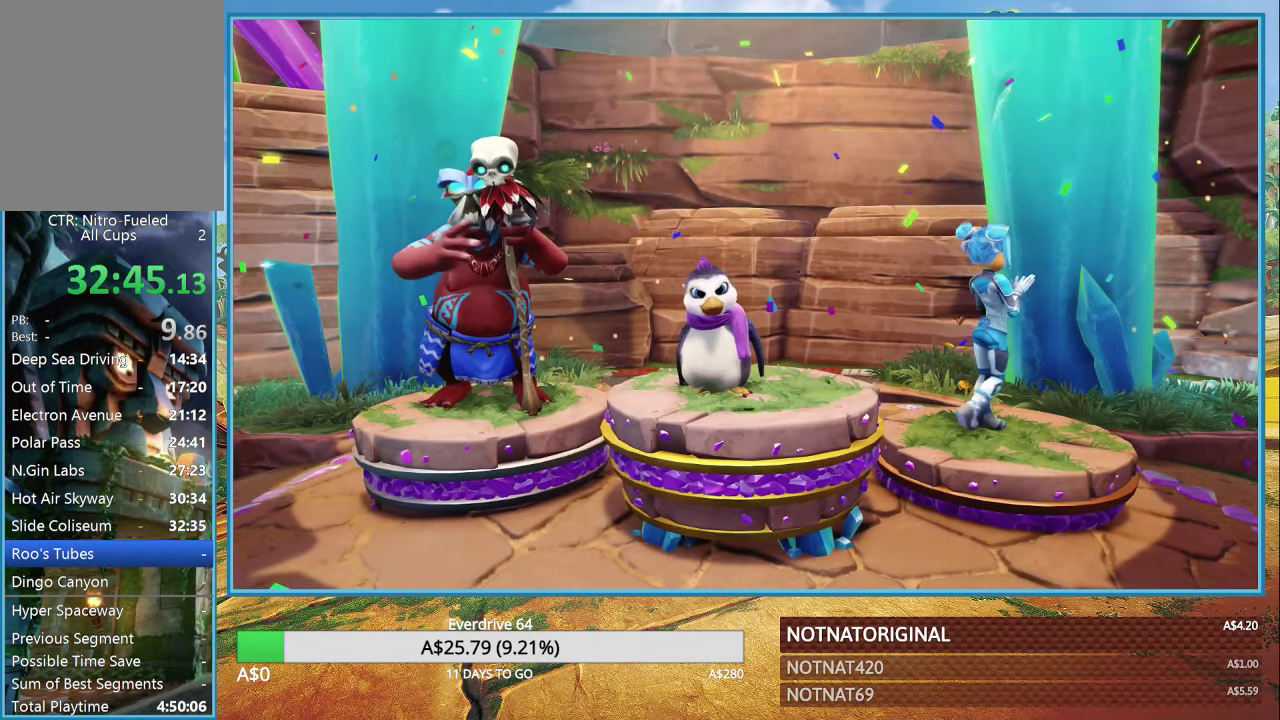
{"buttons": [], "left_stick": "center", "right_stick": "center", "events": [[50, "CROSS", "down"], [150, "CROSS", "up"], [200, "CROSS", "down"], [300, "CROSS", "up"]]}
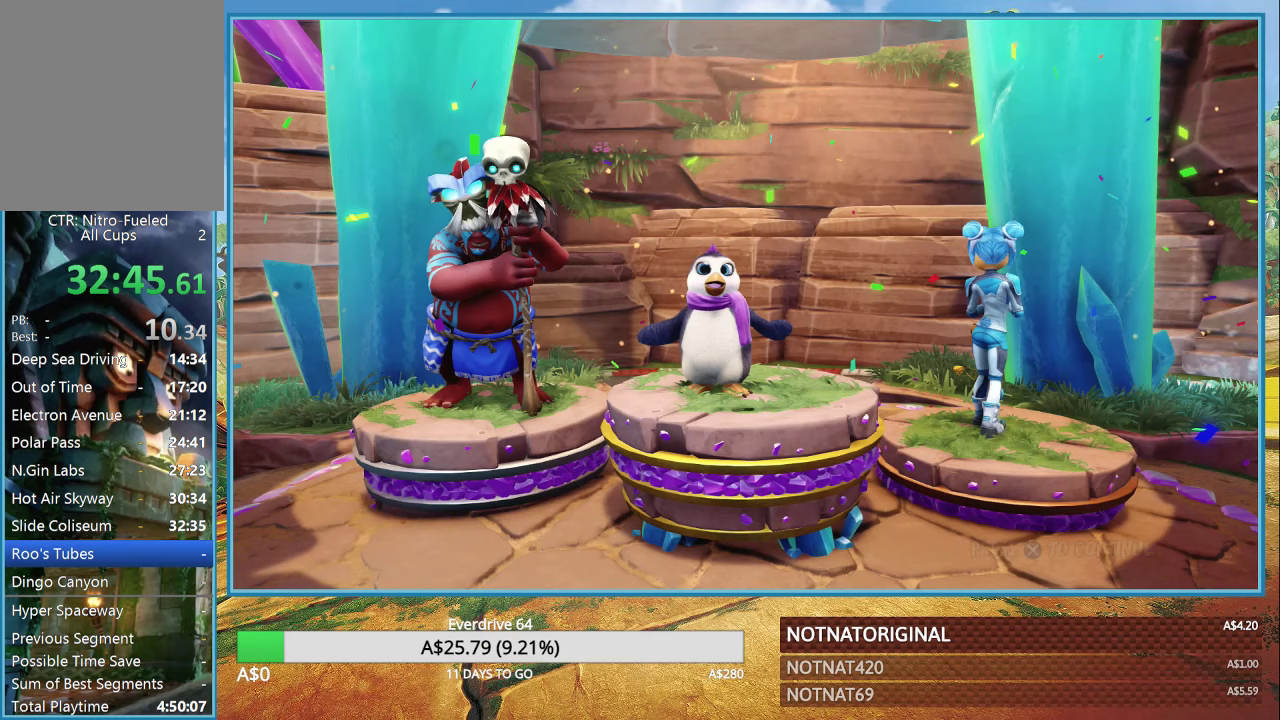
{"buttons": [], "left_stick": "center", "right_stick": "center", "events": [[17, "CROSS", "down"], [117, "CROSS", "up"], [200, "CROSS", "down"], [283, "CROSS", "up"], [383, "CROSS", "down"], [433, "CROSS", "up"]]}
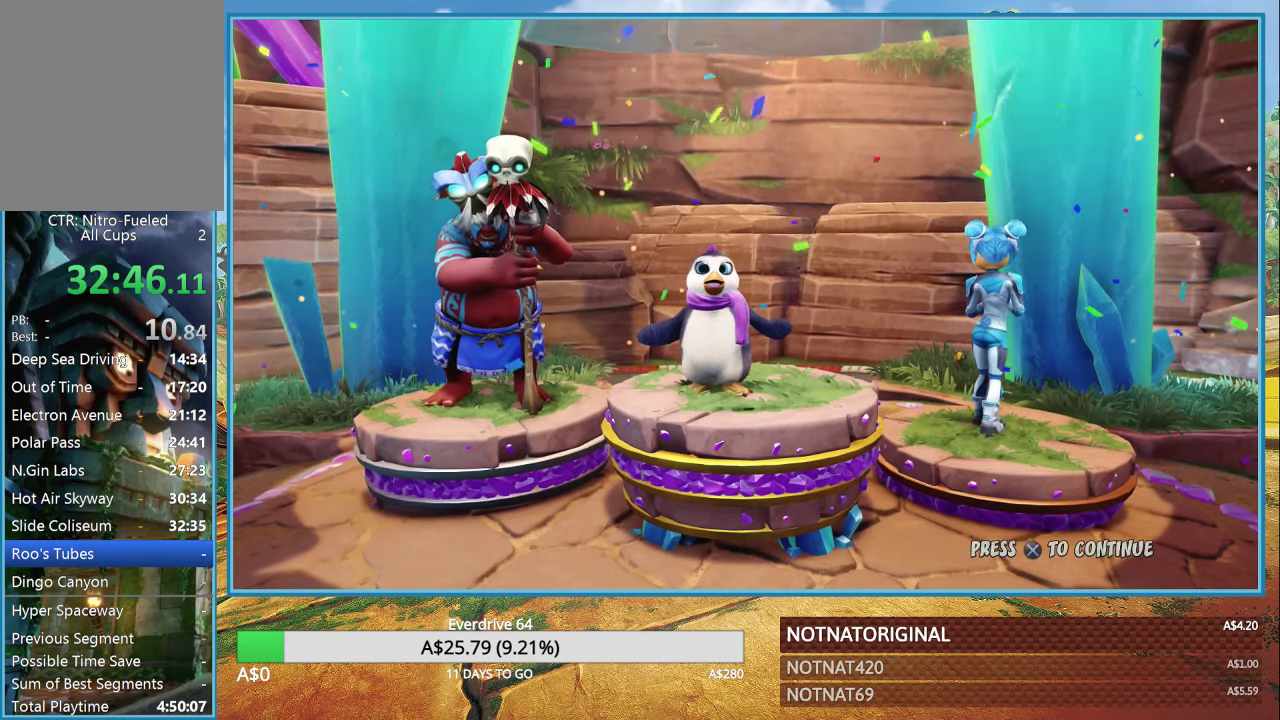
{"buttons": [], "left_stick": "center", "right_stick": "center", "events": [[33, "CROSS", "down"], [117, "CROSS", "up"], [183, "CROSS", "down"], [283, "CROSS", "up"], [350, "CROSS", "down"], [433, "CROSS", "up"]]}
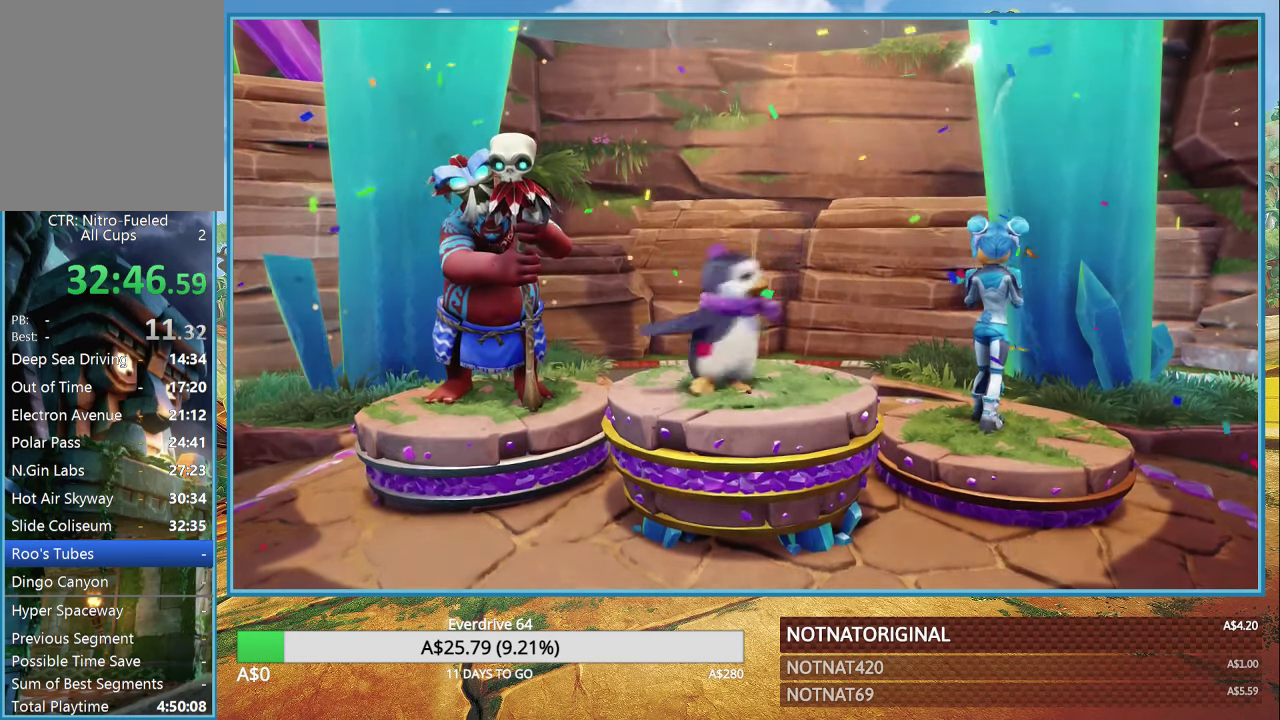
{"buttons": [], "left_stick": "center", "right_stick": "center", "events": [[33, "CROSS", "down"], [100, "CROSS", "up"], [167, "CROSS", "down"], [250, "CROSS", "up"]]}
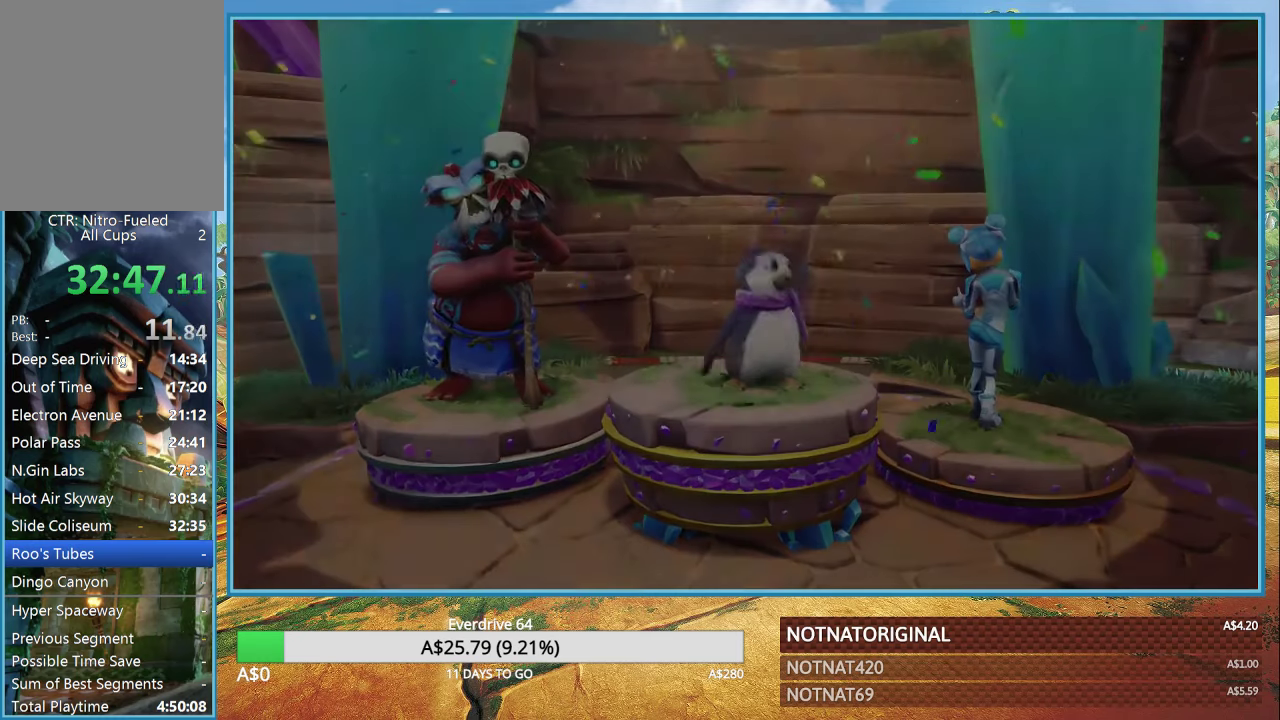
{"buttons": [], "left_stick": "center", "right_stick": "center", "events": []}
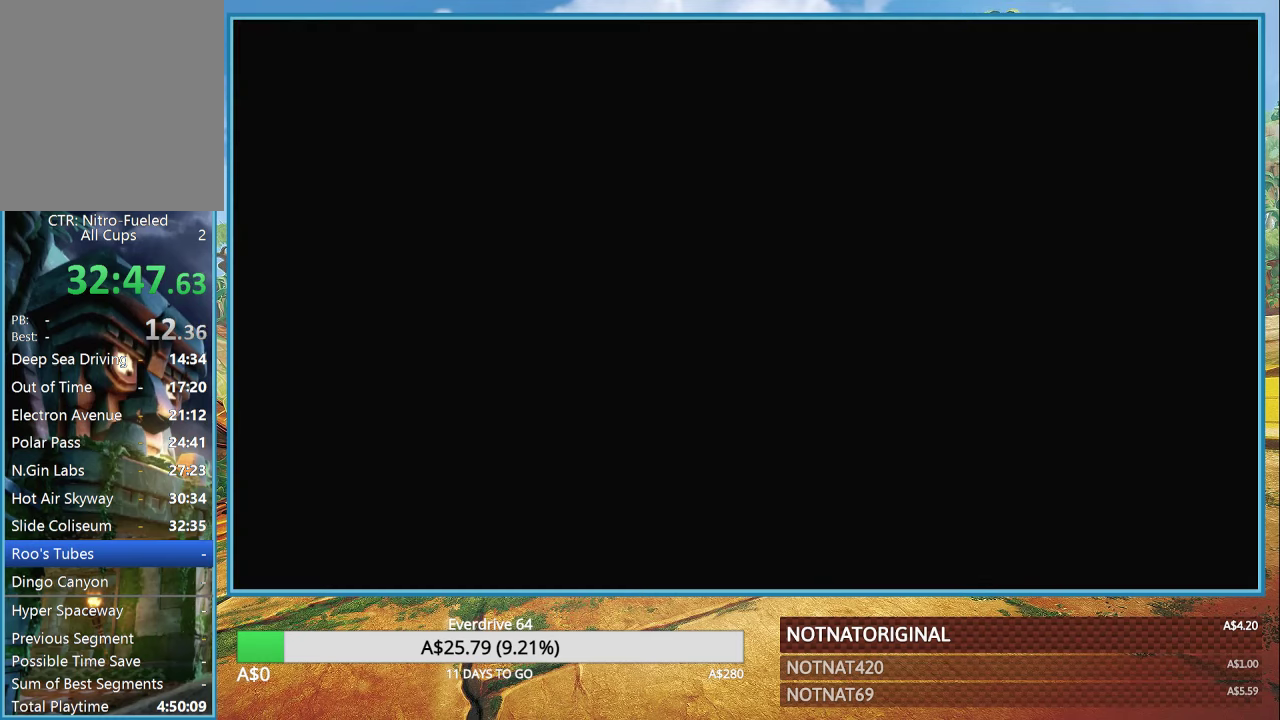
{"buttons": [], "left_stick": "center", "right_stick": "center", "events": []}
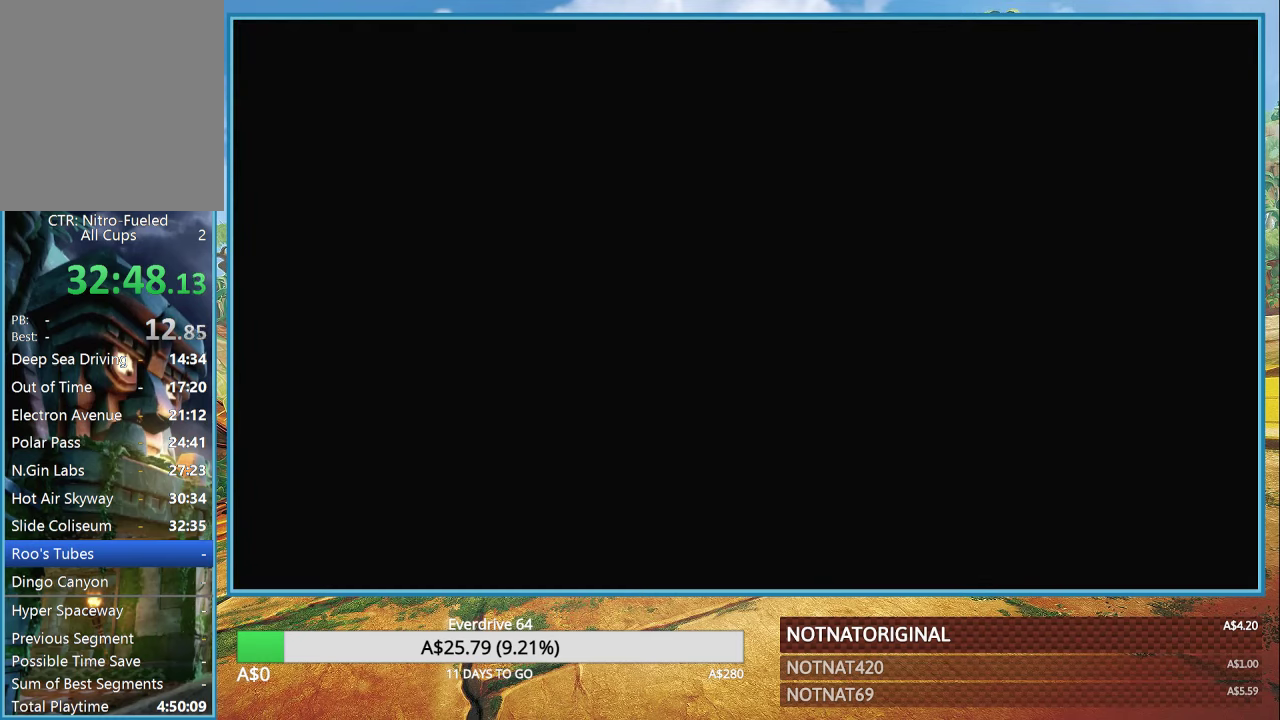
{"buttons": ["DPAD_UP"], "left_stick": "center", "right_stick": "center", "events": [[283, "DPAD_UP", "down"], [400, "DPAD_UP", "up"], [500, "DPAD_UP", "down"]]}
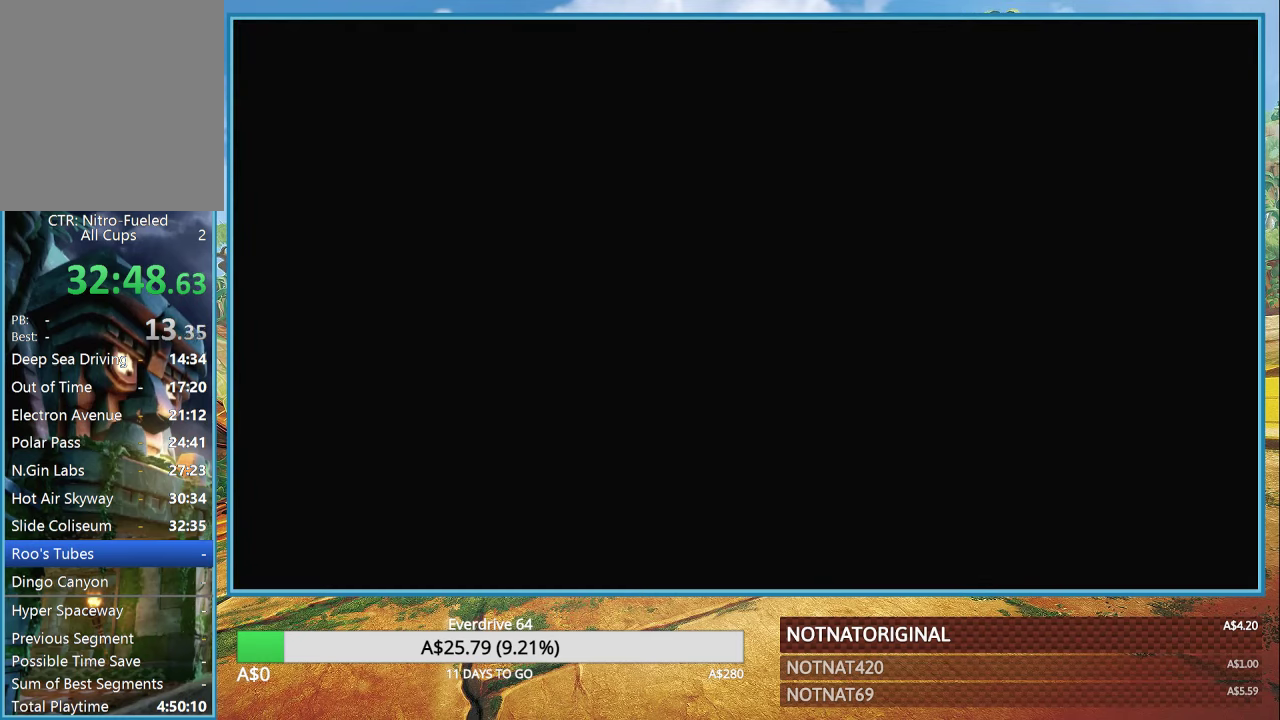
{"buttons": [], "left_stick": "center", "right_stick": "center", "events": [[83, "DPAD_UP", "up"], [183, "DPAD_UP", "down"], [250, "DPAD_UP", "up"], [383, "DPAD_UP", "down"], [433, "DPAD_UP", "up"]]}
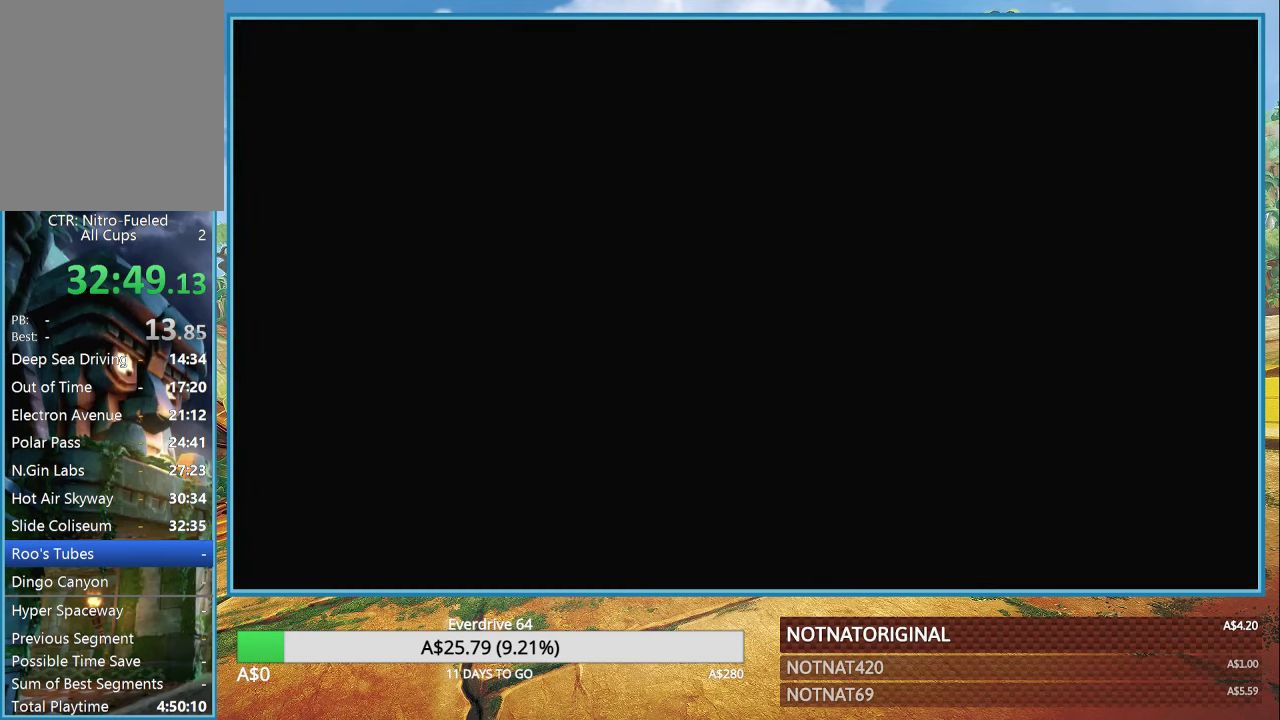
{"buttons": [], "left_stick": "center", "right_stick": "center", "events": [[50, "DPAD_UP", "down"], [133, "DPAD_UP", "up"]]}
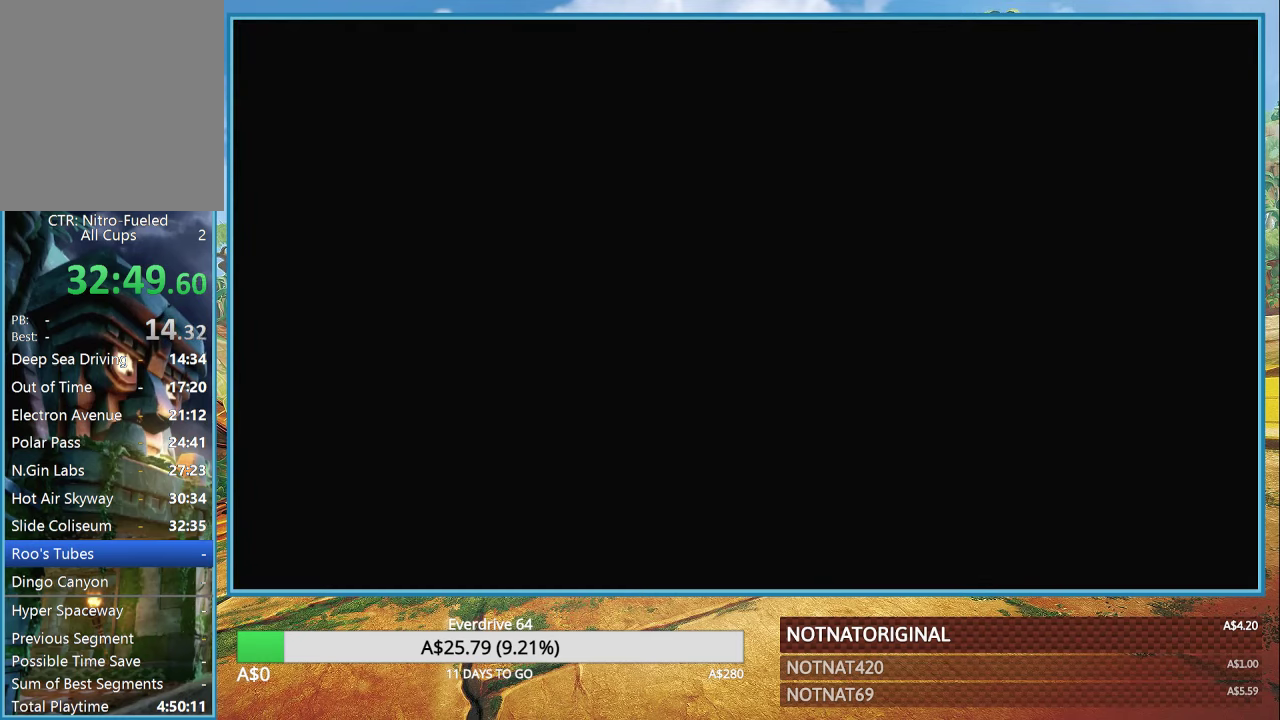
{"buttons": ["DPAD_LEFT"], "left_stick": "center", "right_stick": "center", "events": [[50, "DPAD_LEFT", "down"], [133, "DPAD_LEFT", "up"], [233, "DPAD_RIGHT", "down"], [350, "DPAD_RIGHT", "up"], [350, "DPAD_UP", "down"], [450, "DPAD_LEFT", "down"], [483, "DPAD_UP", "up"]]}
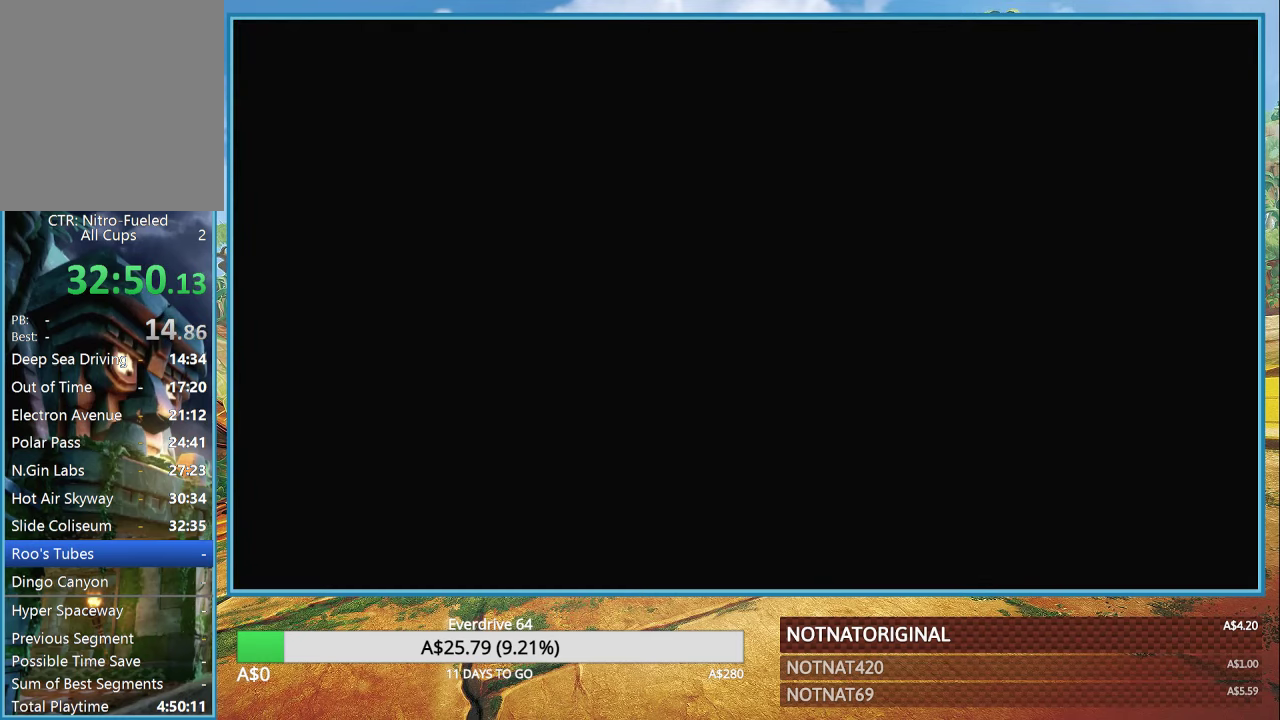
{"buttons": [], "left_stick": "center", "right_stick": "center", "events": [[100, "DPAD_LEFT", "up"], [150, "DPAD_DOWN", "down"], [183, "DPAD_DOWN", "up"], [183, "DPAD_RIGHT", "down"], [233, "DPAD_UP", "down"], [267, "DPAD_RIGHT", "up"], [350, "DPAD_LEFT", "down"], [350, "DPAD_UP", "up"], [467, "DPAD_LEFT", "up"]]}
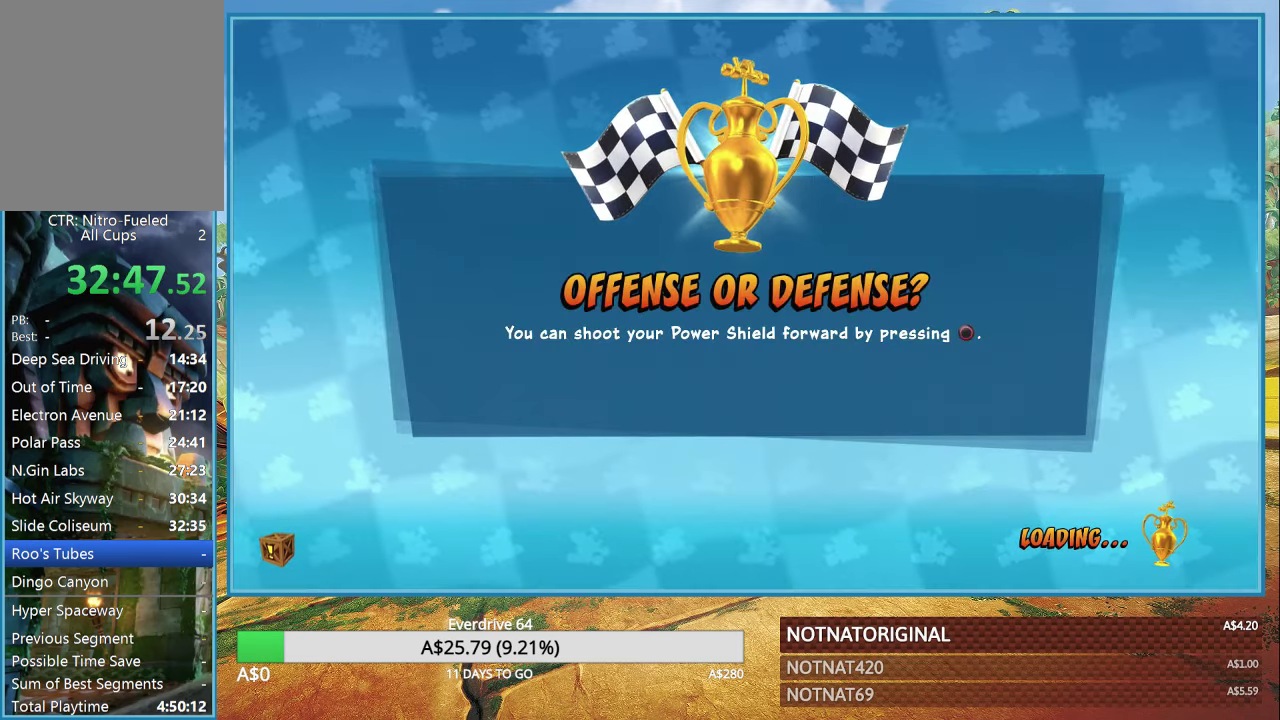
{"buttons": ["DPAD_UP", "DPAD_RIGHT"], "left_stick": "center", "right_stick": "center", "events": [[17, "DPAD_RIGHT", "down"], [150, "DPAD_RIGHT", "up"], [400, "DPAD_DOWN", "down"], [450, "DPAD_RIGHT", "down"], [467, "DPAD_DOWN", "up"], [500, "DPAD_UP", "down"]]}
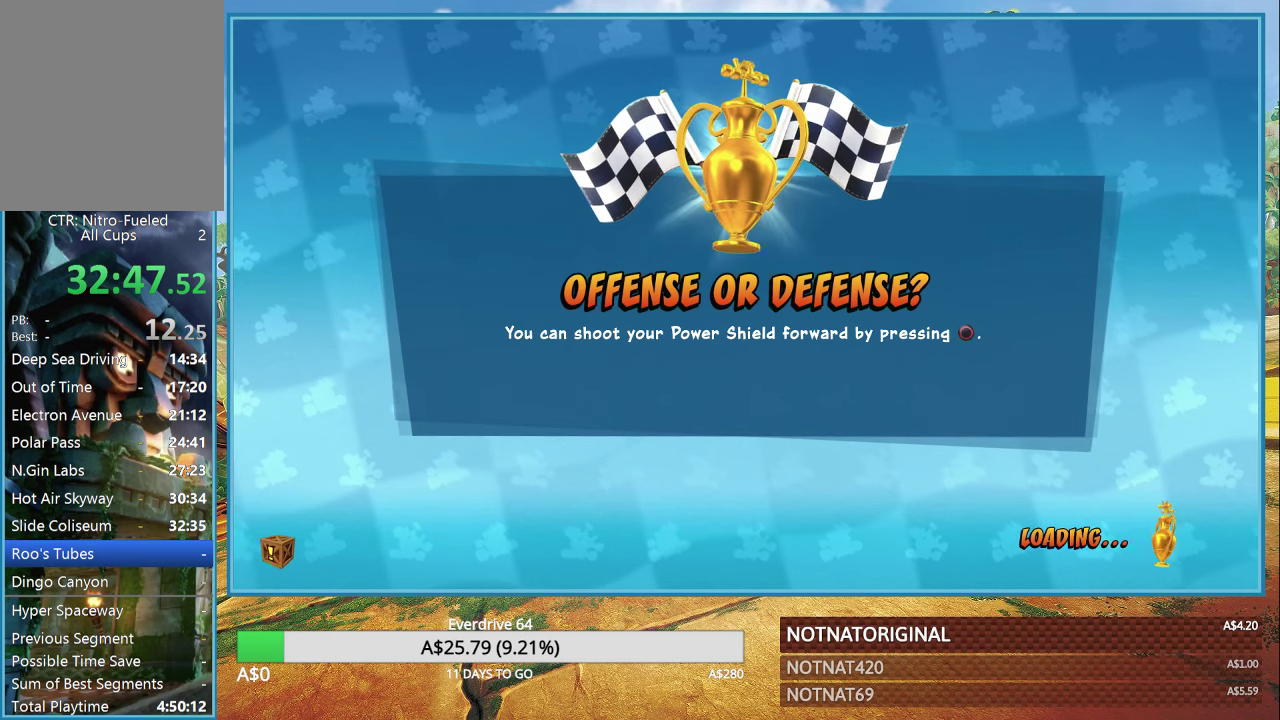
{"buttons": ["DPAD_LEFT"], "left_stick": "center", "right_stick": "center"}
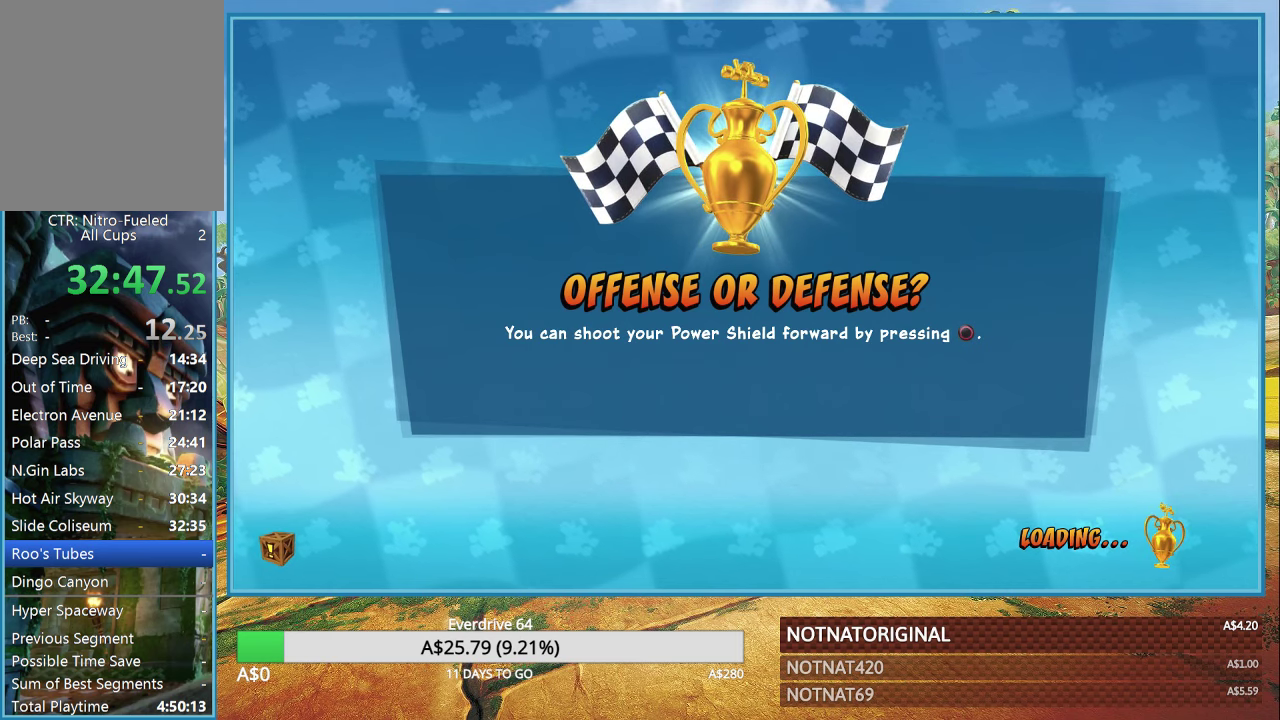
{"buttons": ["DPAD_DOWN", "DPAD_RIGHT"], "left_stick": "center", "right_stick": "center"}
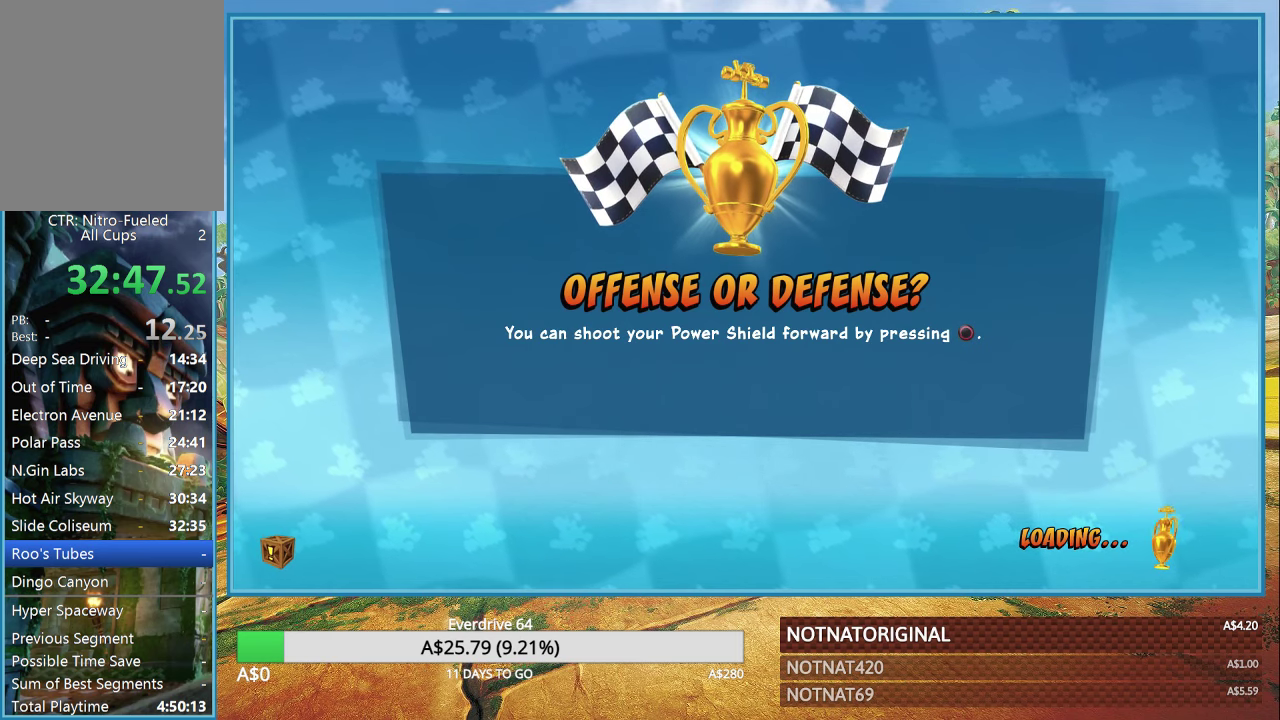
{"buttons": [], "left_stick": "center", "right_stick": "center", "events": [[34, "DPAD_DOWN", "up"], [67, "DPAD_RIGHT", "up"], [67, "DPAD_UP", "down"], [100, "DPAD_LEFT", "down"], [250, "DPAD_UP", "up"], [450, "DPAD_LEFT", "up"]]}